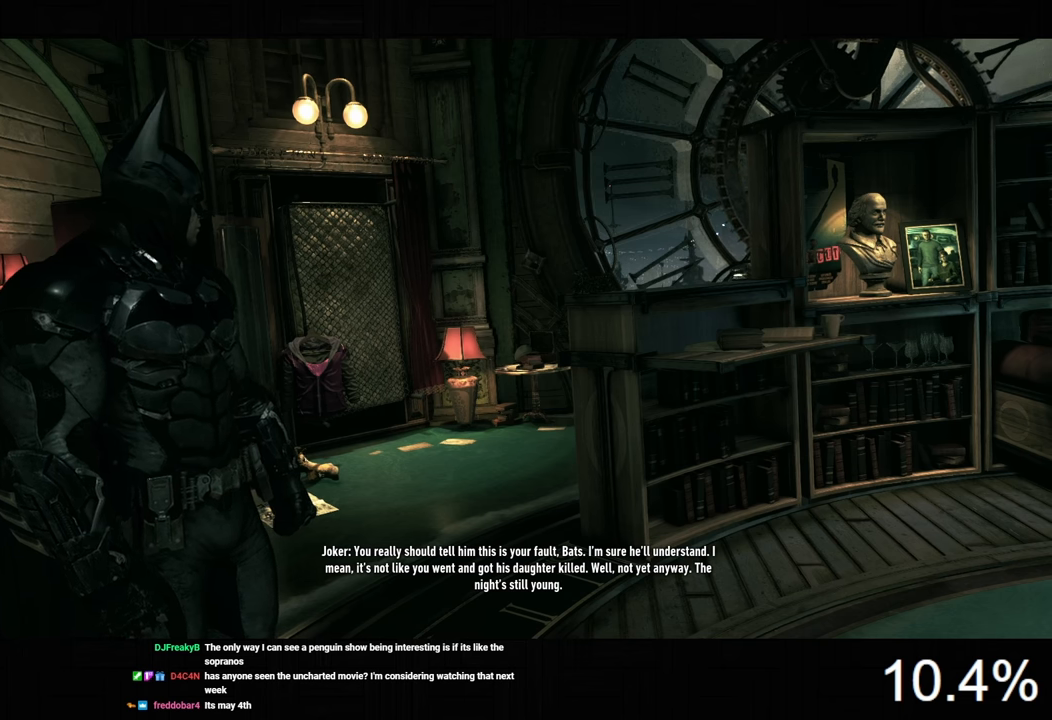
Gameplay with keyboard and mouse; each line is a JSON object with the keys and mouse buttons held at the frame after it. "events" lists presses ("down") and releases ("up") of "1", "2", "3", "4", "5", "a", "alt", "c", "caps_lock", "ctrl", "d", "e", "f", "g", "q", "r", "s", "shift", "space", "t", "tab", "v", "w", "x", "z", "mouse_left", "mouse_wheel" and "mouse_right" between this image and that frame as [ms after this image, input, new state], when the widget could be followed in between. "mouse_left", "mouse_wheel", "mouse_right" = the "left", "wheel", "right" buttons of the "mouse" list. No other keys are recorded. "wheel" means that the mouse wheel is clicked or scrolled. "mouse_move" is the direction in which the mouse moves at that frame (one of eight, or "still"), when it could be read.
{"keys": [], "mouse": [], "mouse_move": "left", "events": []}
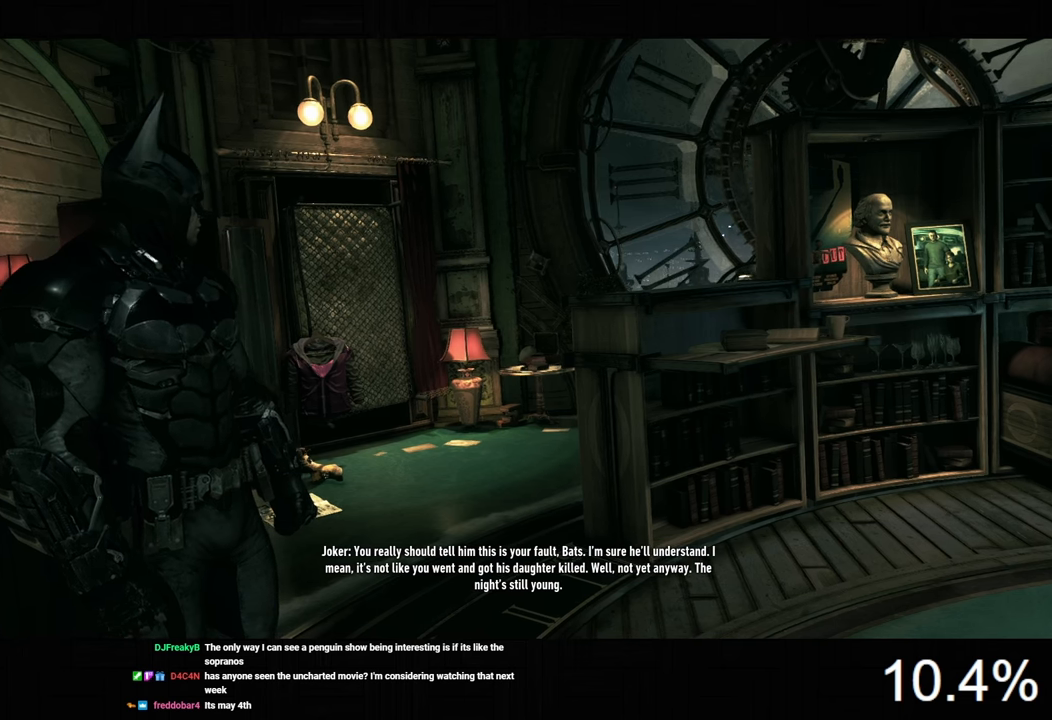
{"keys": [], "mouse": [], "mouse_move": "right", "events": []}
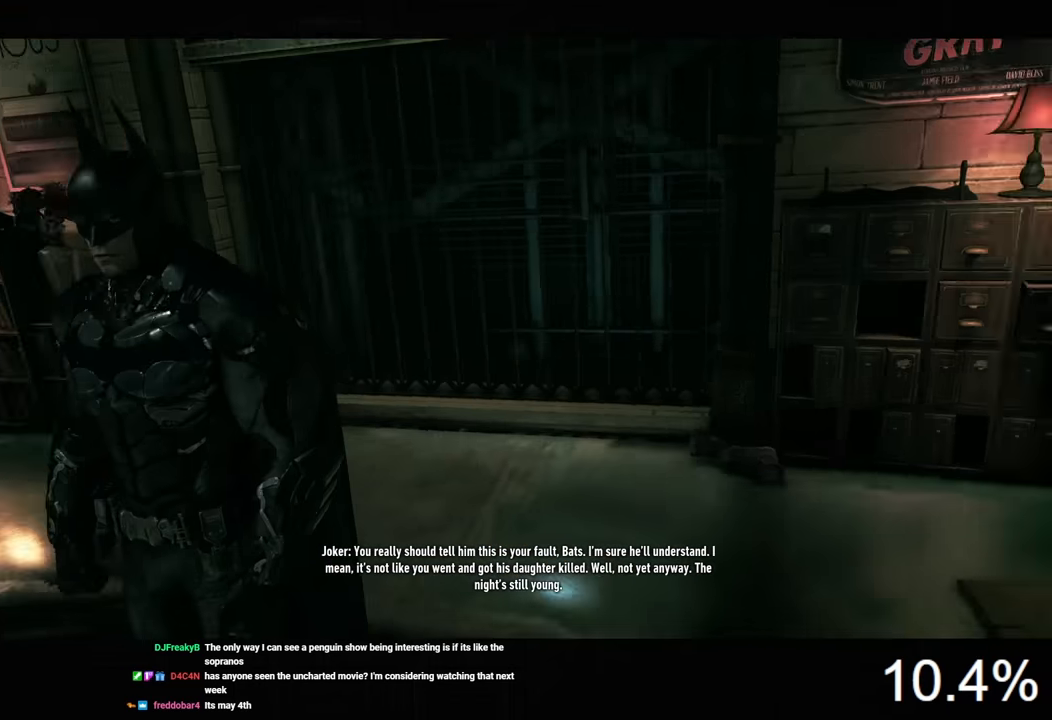
{"keys": [], "mouse": [], "mouse_move": "still", "events": []}
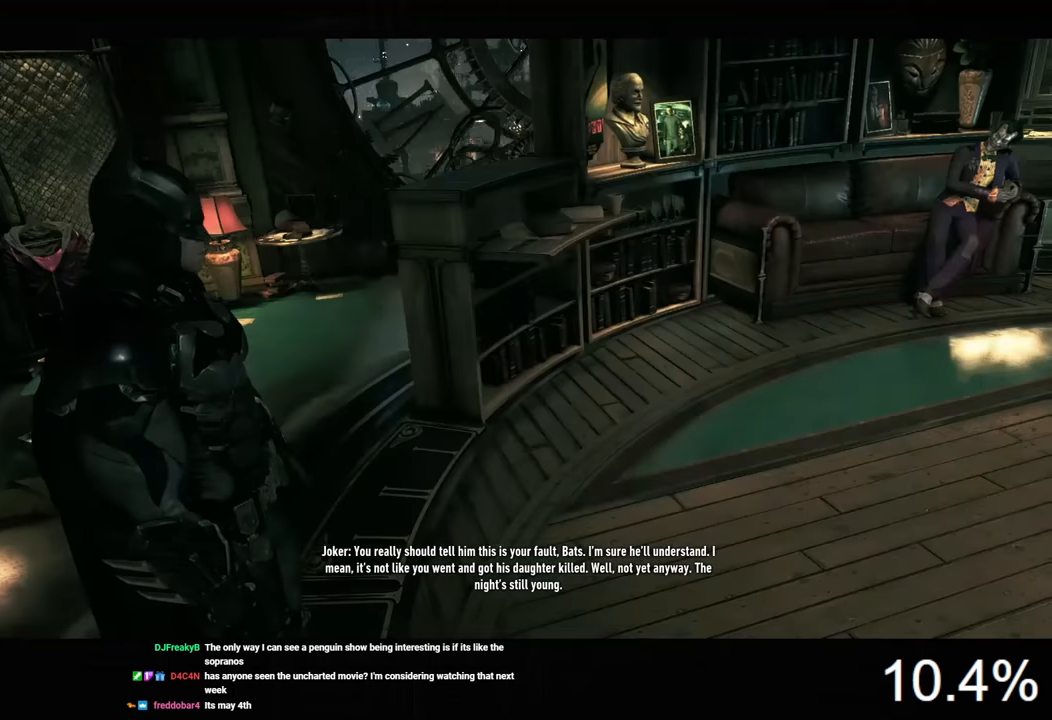
{"keys": [], "mouse": [], "mouse_move": "still", "events": []}
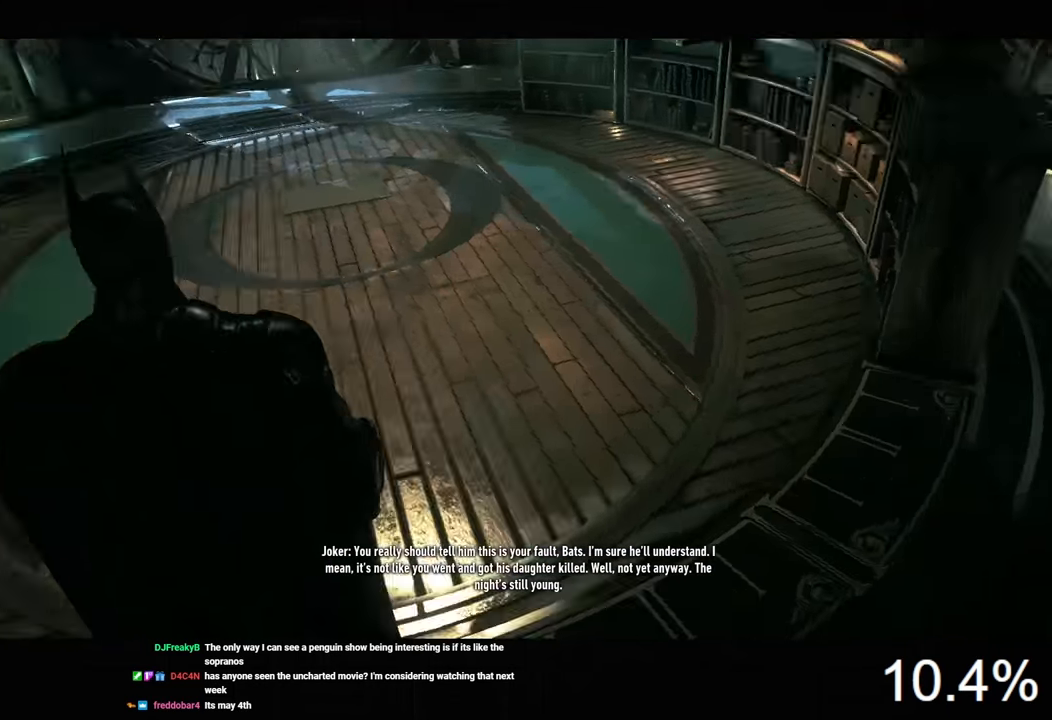
{"keys": [], "mouse": [], "mouse_move": "still", "events": []}
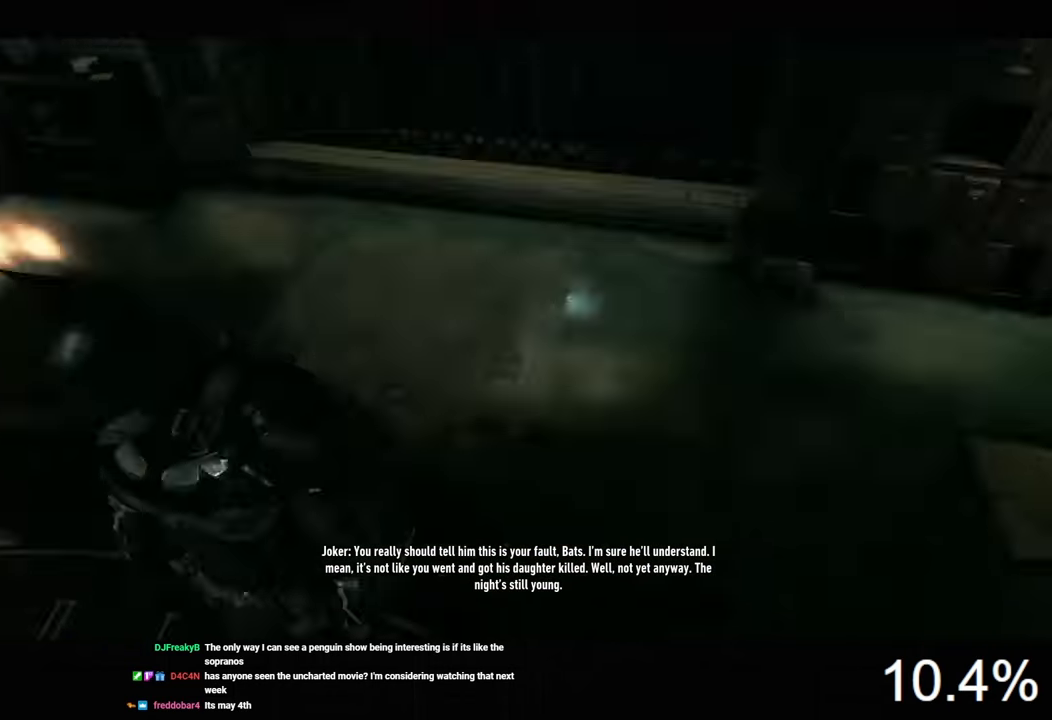
{"keys": [], "mouse": [], "mouse_move": "still", "events": []}
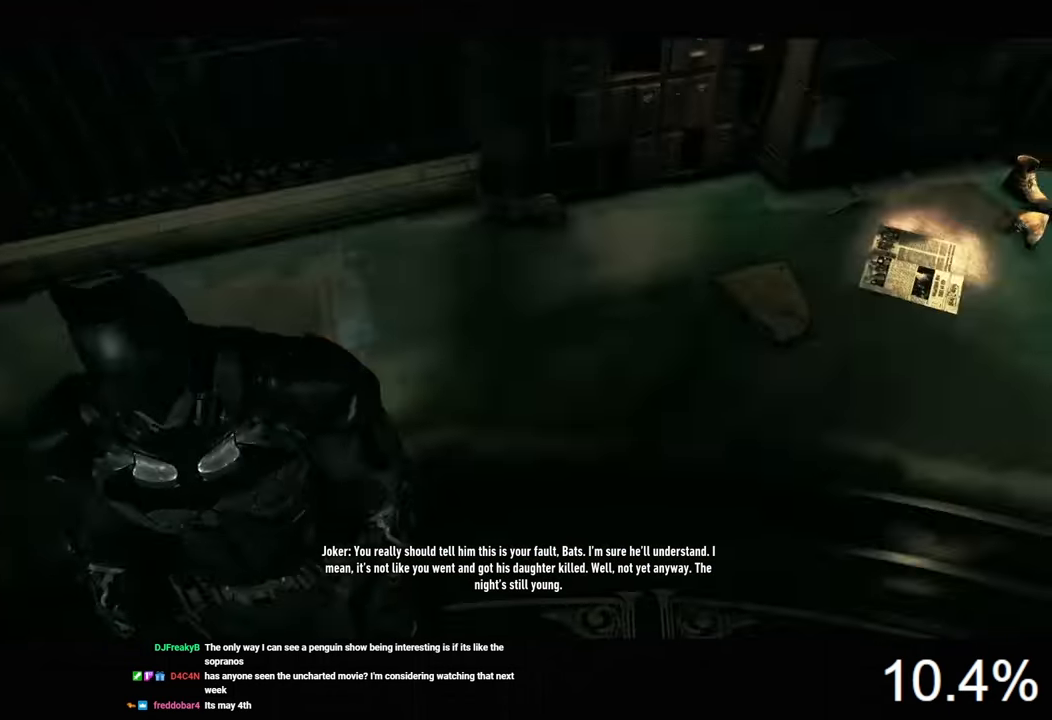
{"keys": [], "mouse": [], "mouse_move": "still", "events": []}
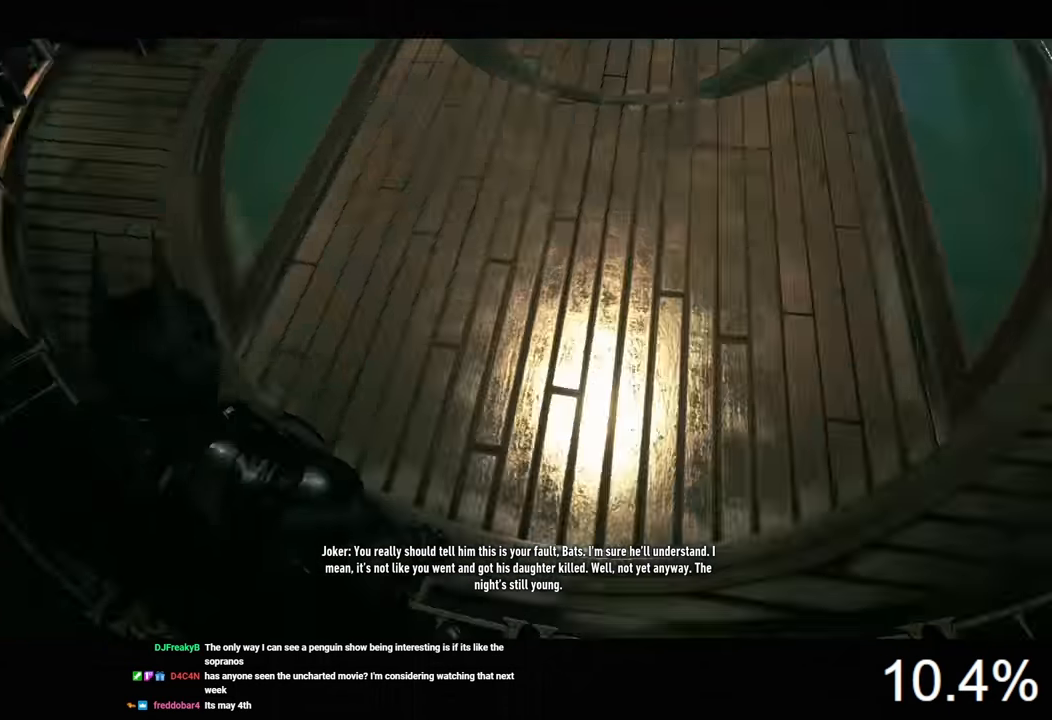
{"keys": [], "mouse": [], "mouse_move": "still", "events": []}
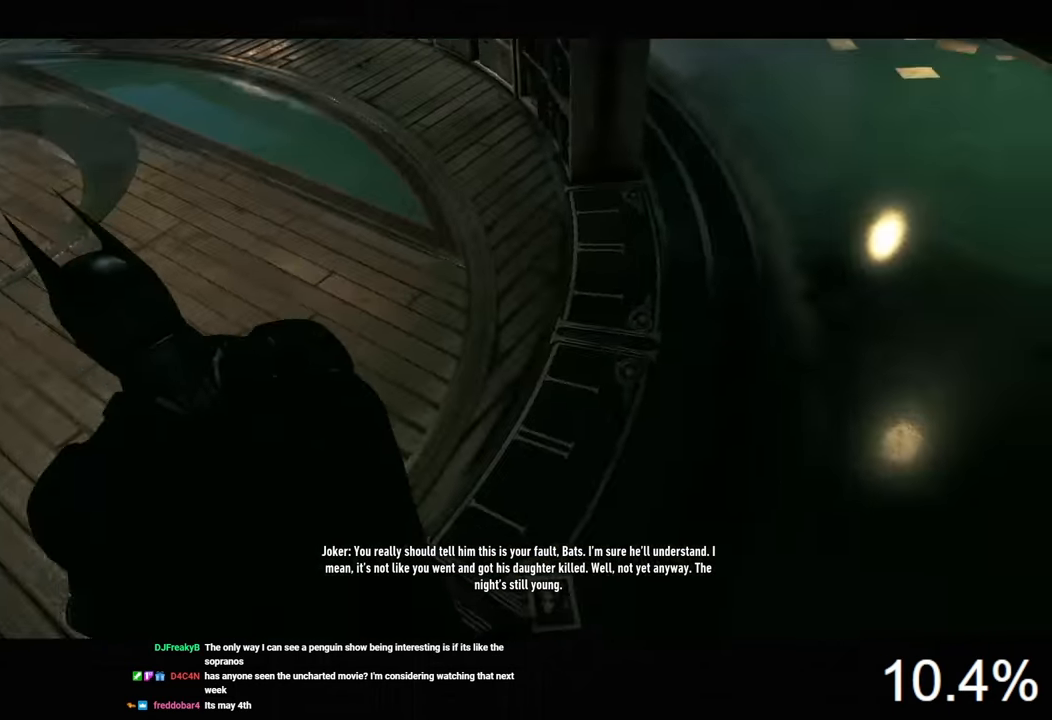
{"keys": [], "mouse": [], "mouse_move": "up", "events": []}
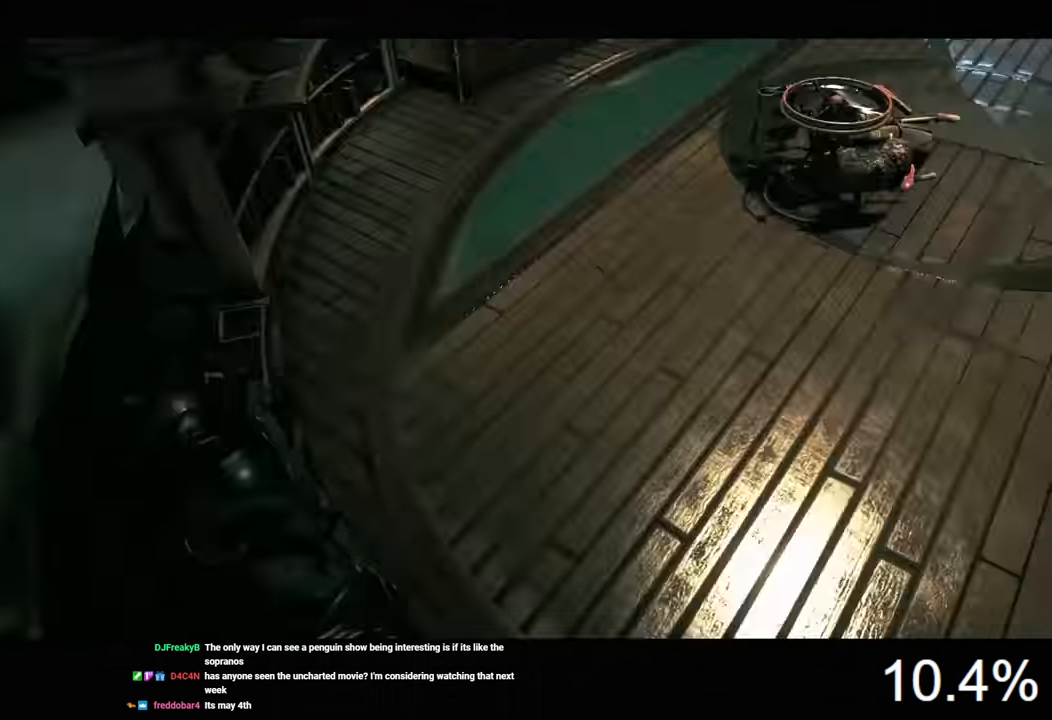
{"keys": [], "mouse": [], "mouse_move": "still", "events": []}
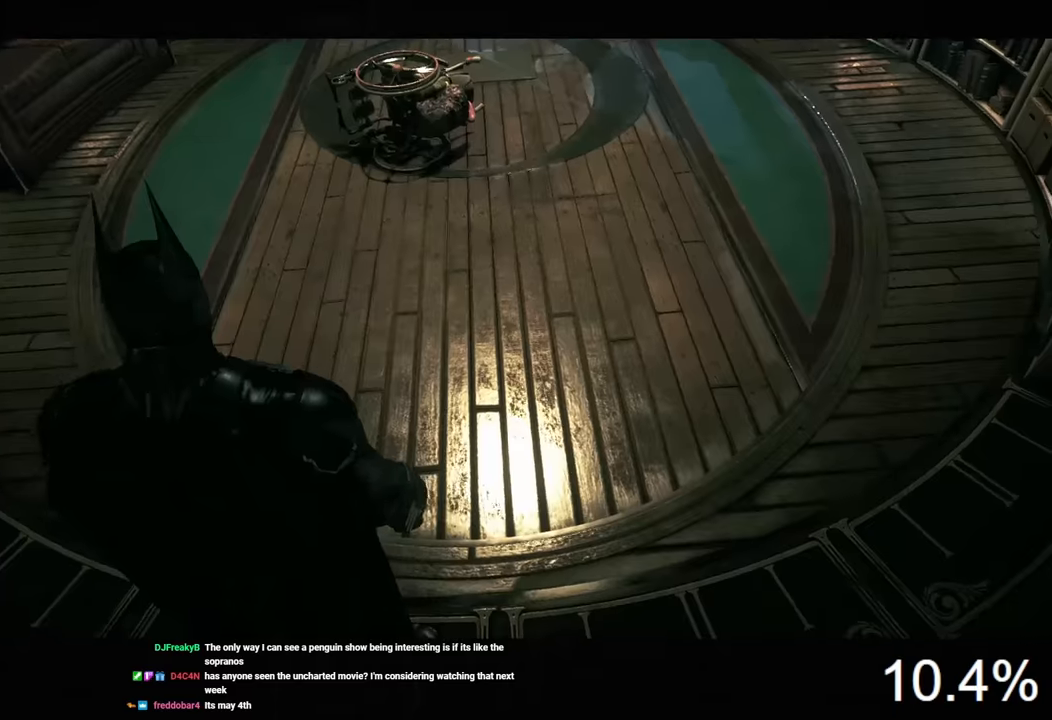
{"keys": ["ctrl", "d", "w"], "mouse": [], "mouse_move": "still", "events": [[233, "w", "down"], [366, "ctrl", "down"], [500, "d", "down"]]}
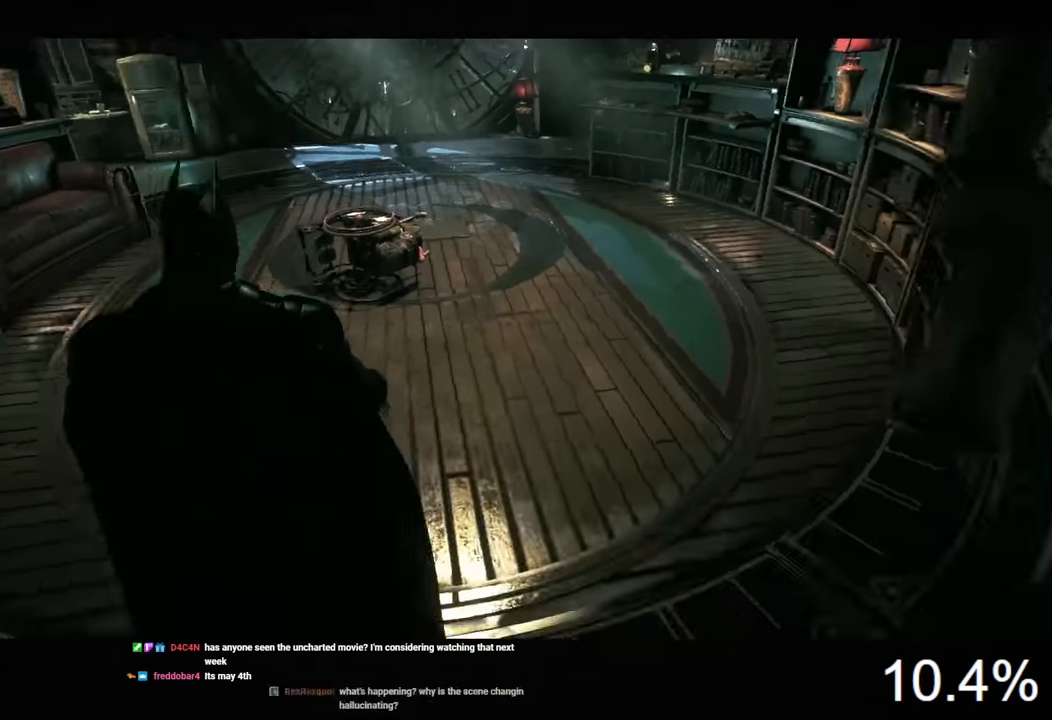
{"keys": ["w"], "mouse": [], "mouse_move": "still", "events": [[66, "d", "up"], [366, "ctrl", "up"]]}
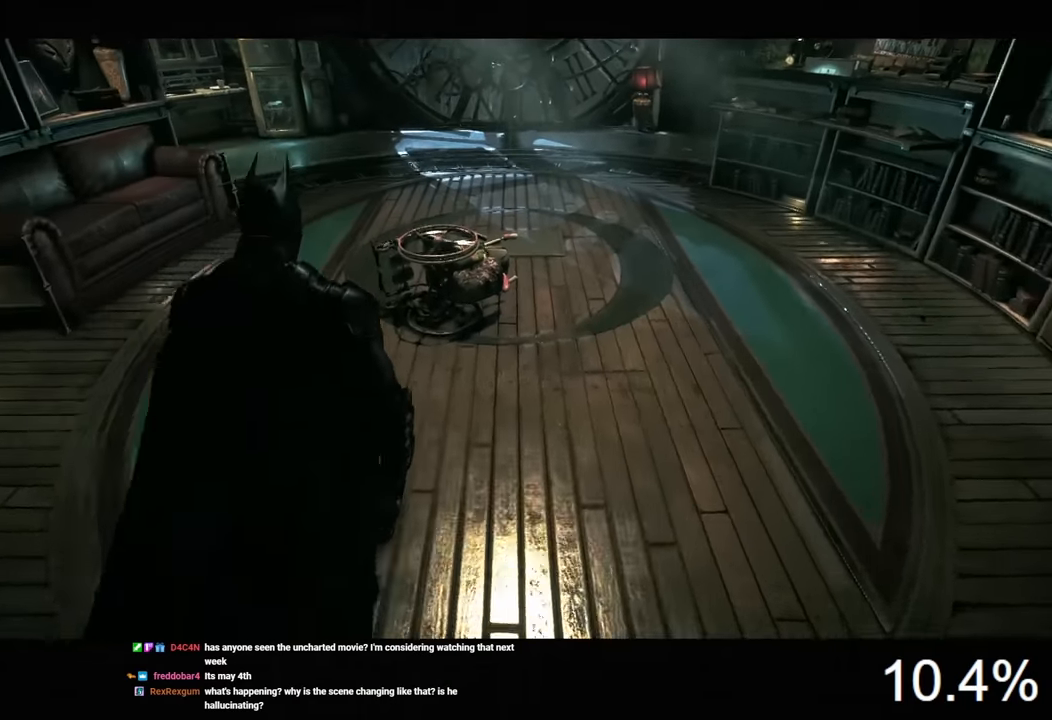
{"keys": [], "mouse": [], "mouse_move": "still", "events": [[233, "w", "up"]]}
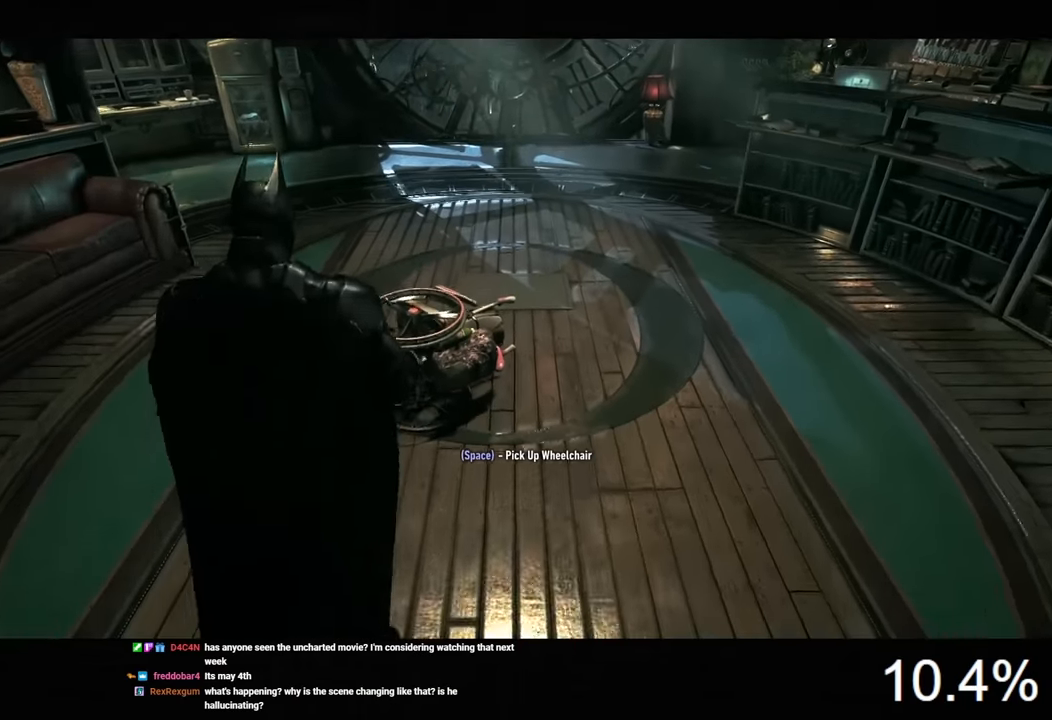
{"keys": [], "mouse": [], "mouse_move": "still", "events": [[233, "space", "down"], [333, "space", "up"]]}
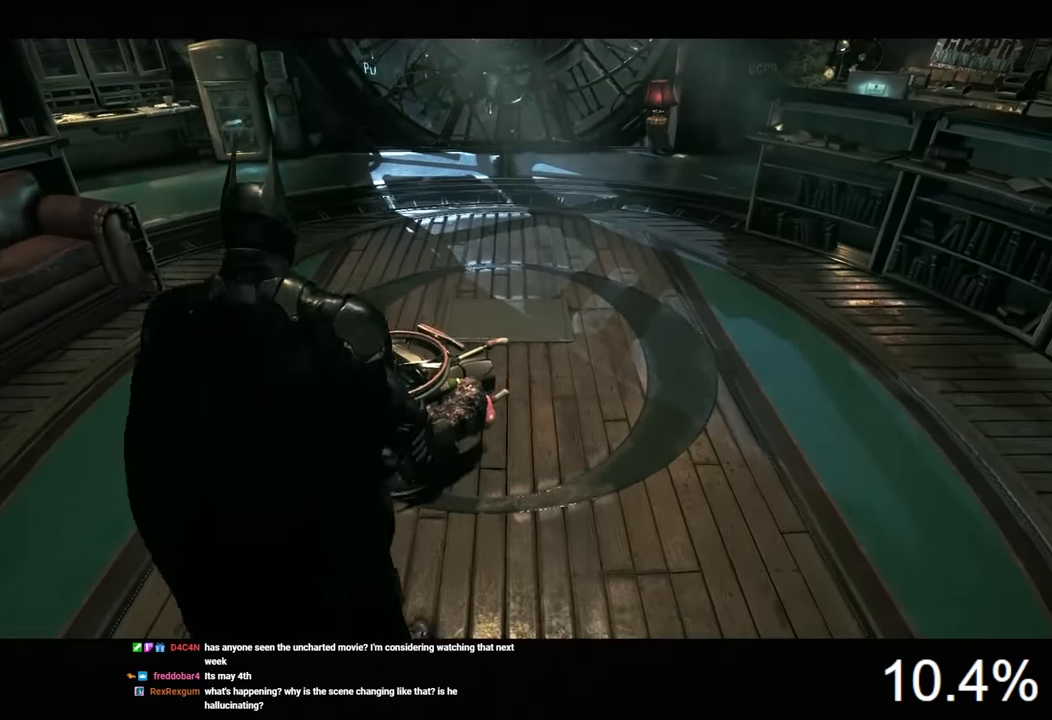
{"keys": [], "mouse": ["left"], "mouse_move": "still", "events": [[133, "mouse_left", "down"], [233, "mouse_left", "up"], [300, "mouse_left", "down"], [366, "mouse_left", "up"], [433, "mouse_left", "down"]]}
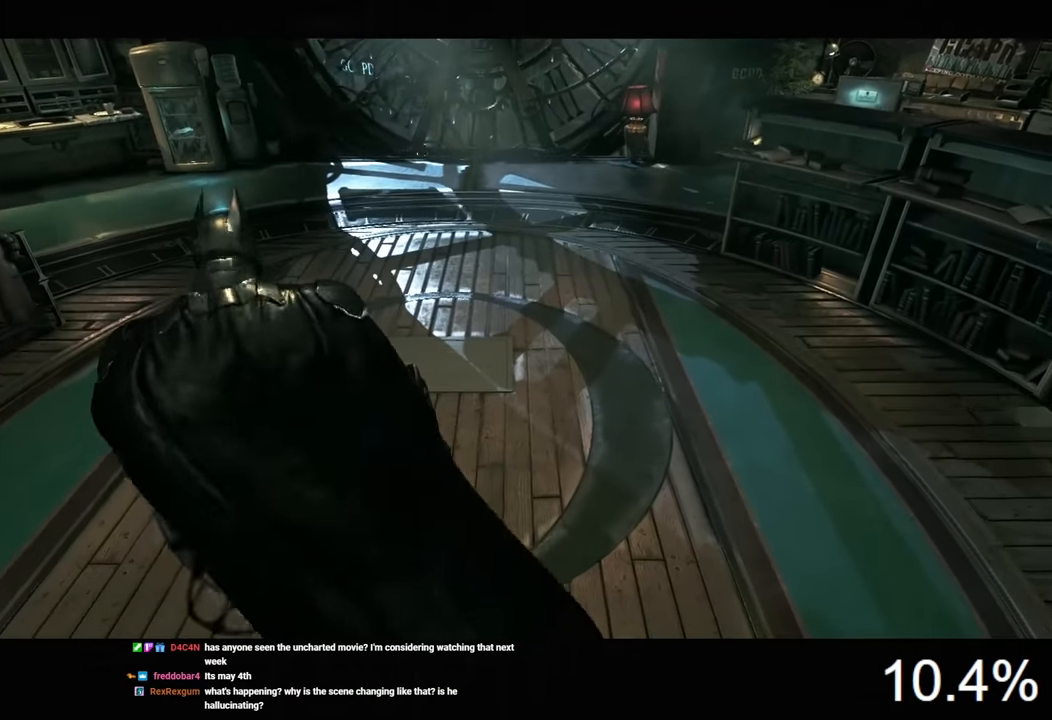
{"keys": [], "mouse": [], "mouse_move": "still", "events": [[33, "mouse_left", "up"], [66, "mouse_left", "down"], [166, "mouse_left", "up"], [233, "mouse_left", "down"], [300, "mouse_left", "up"], [366, "mouse_left", "down"], [466, "mouse_left", "up"]]}
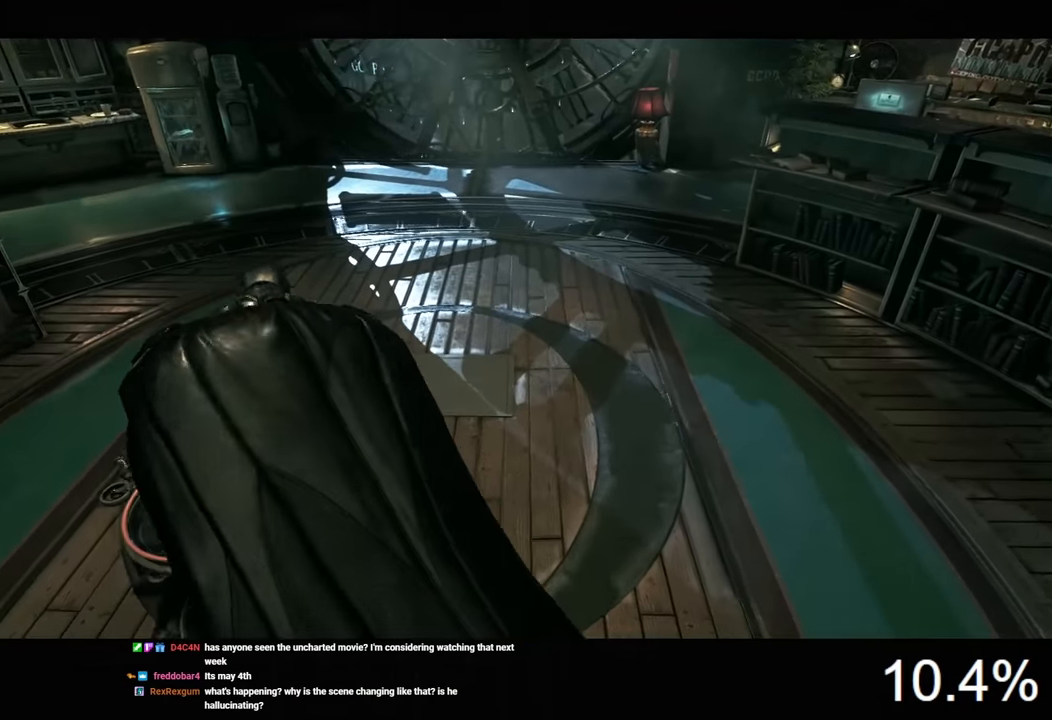
{"keys": [], "mouse": ["left"], "mouse_move": "still", "events": [[33, "mouse_left", "down"], [133, "mouse_left", "up"], [166, "mouse_left", "down"], [266, "mouse_left", "up"], [333, "mouse_left", "down"], [433, "mouse_left", "up"], [500, "mouse_left", "down"]]}
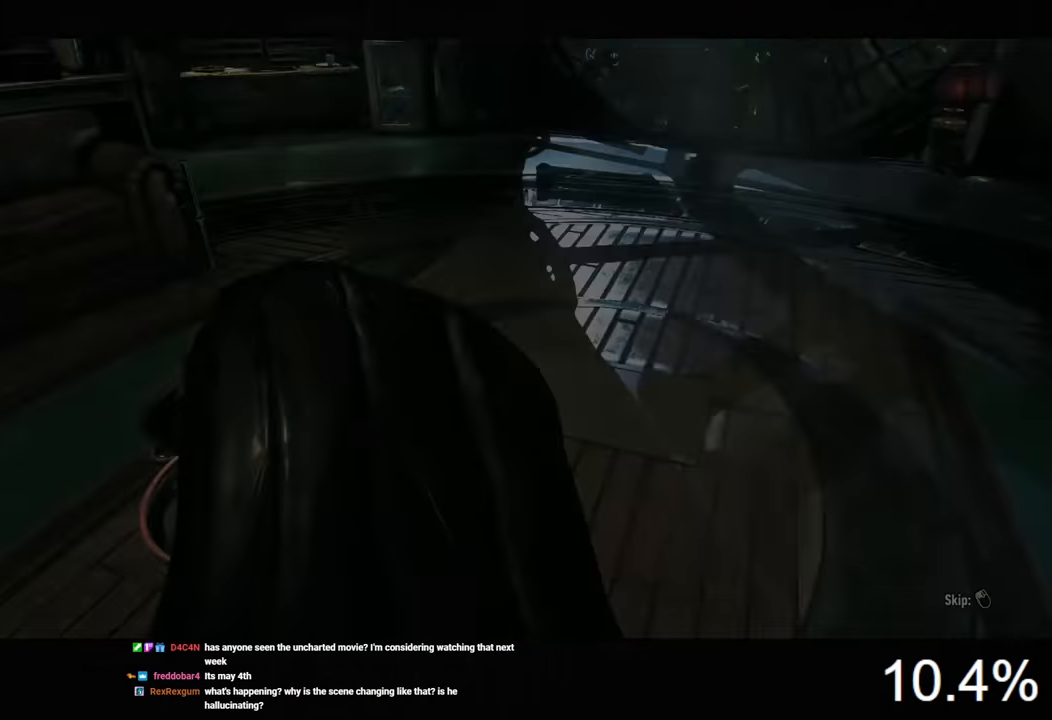
{"keys": [], "mouse": [], "mouse_move": "still", "events": [[66, "mouse_left", "up"]]}
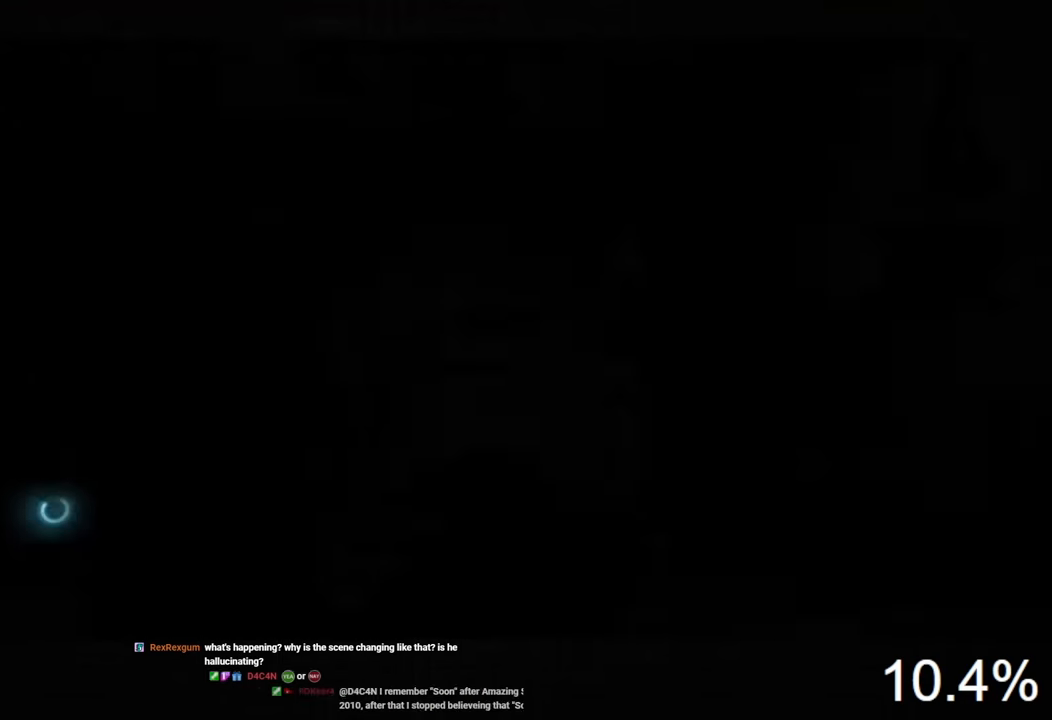
{"keys": [], "mouse": [], "mouse_move": "still", "events": []}
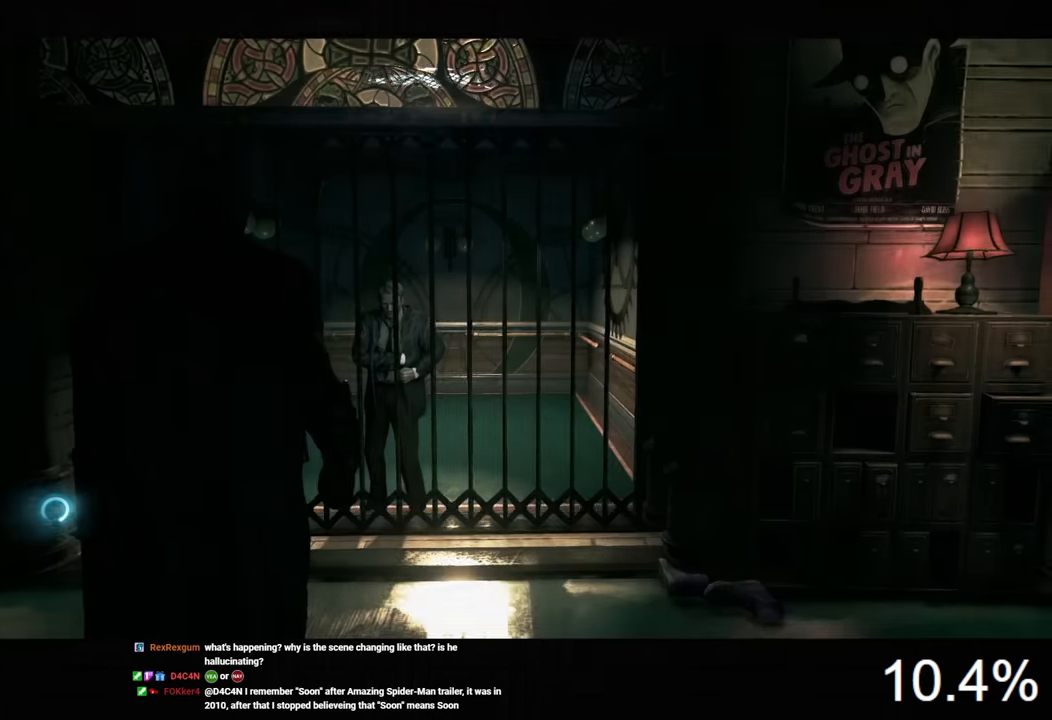
{"keys": ["ctrl", "d", "w"], "mouse": [], "mouse_move": "still", "events": [[133, "d", "down"], [300, "w", "down"], [466, "ctrl", "down"]]}
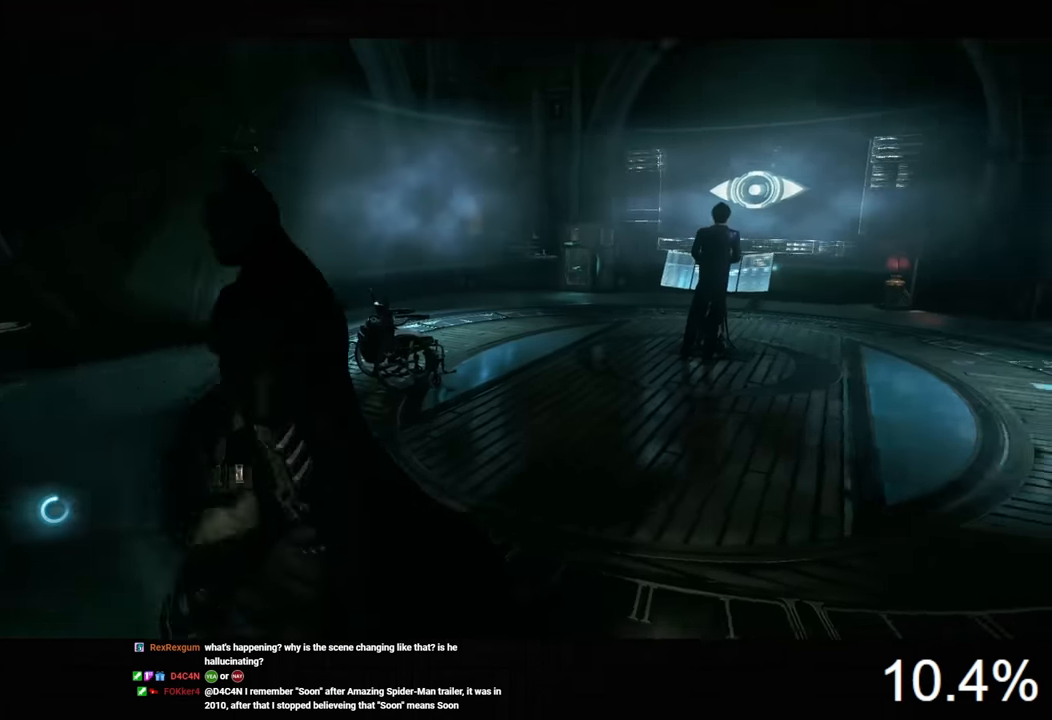
{"keys": [], "mouse": [], "mouse_move": "left", "events": [[66, "d", "up"], [133, "ctrl", "up"], [133, "w", "up"]]}
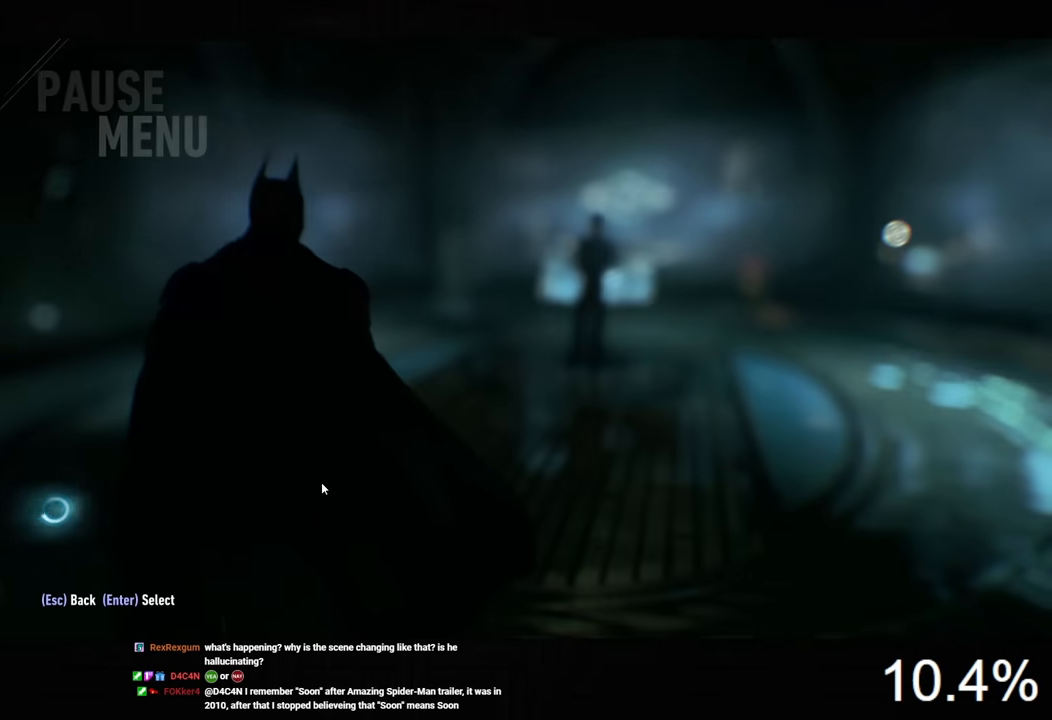
{"keys": [], "mouse": [], "mouse_move": "left", "events": []}
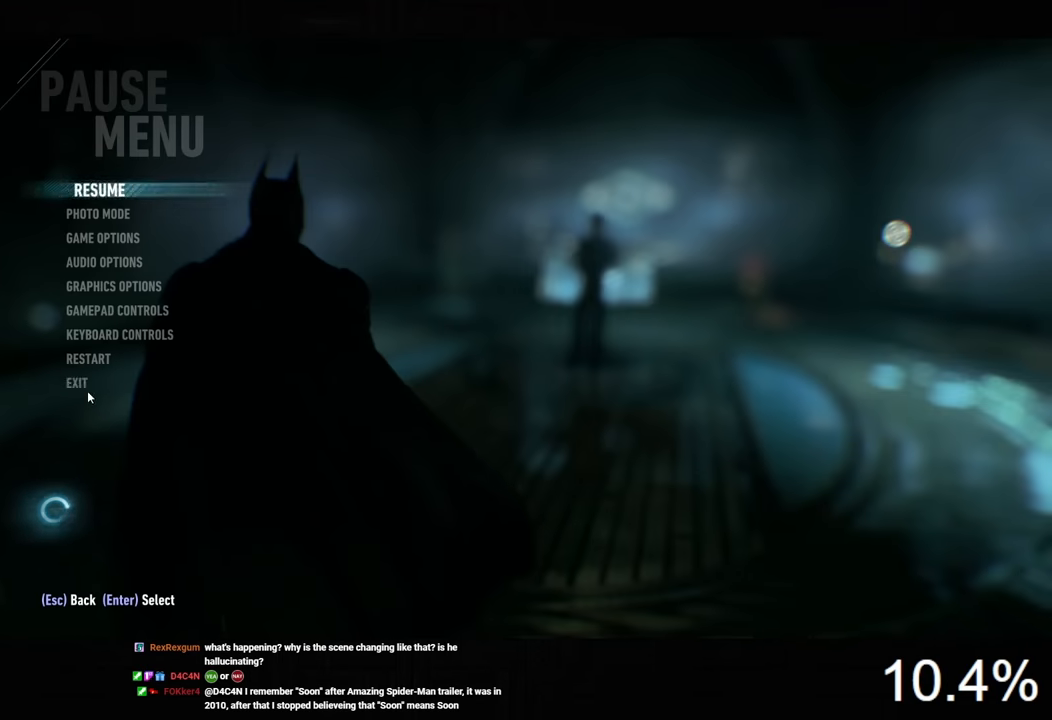
{"keys": [], "mouse": [], "mouse_move": "right", "events": [[333, "mouse_left", "down"], [433, "mouse_left", "up"]]}
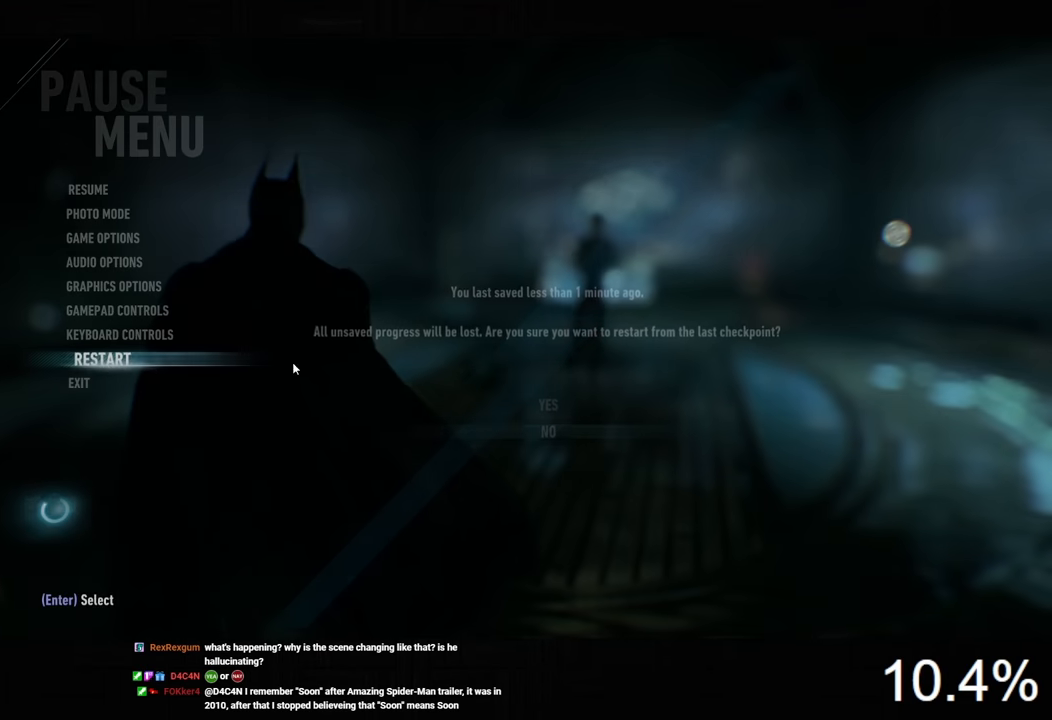
{"keys": [], "mouse": ["left"], "mouse_move": "still", "events": [[466, "mouse_left", "down"]]}
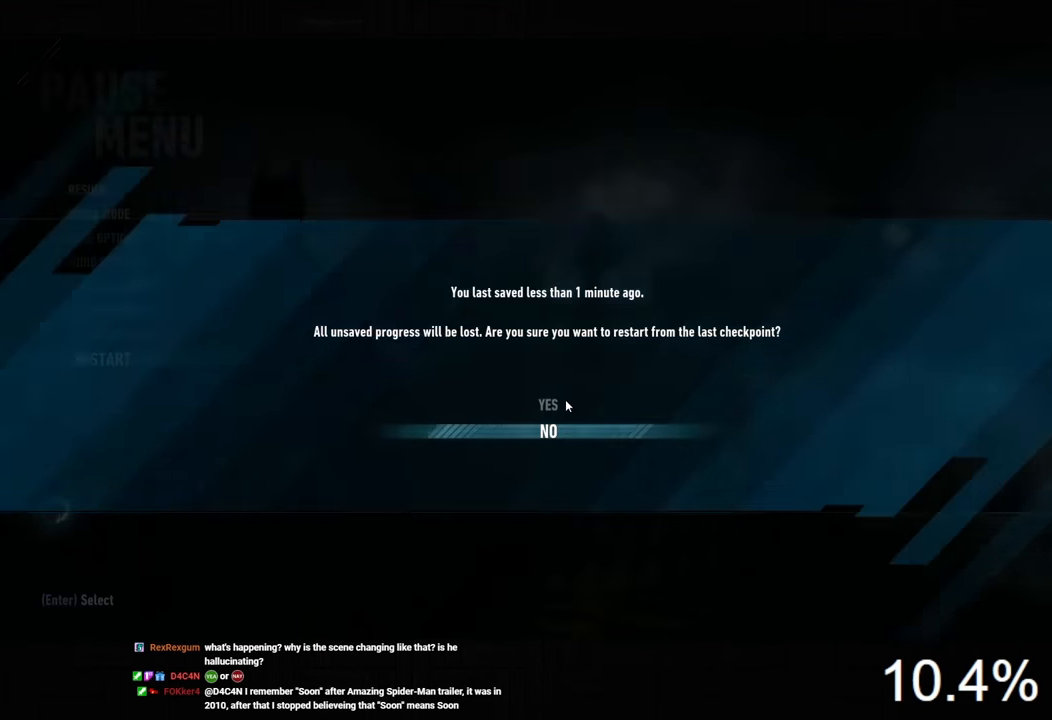
{"keys": [], "mouse": [], "mouse_move": "still", "events": [[66, "mouse_left", "up"], [300, "mouse_left", "down"], [400, "mouse_left", "up"]]}